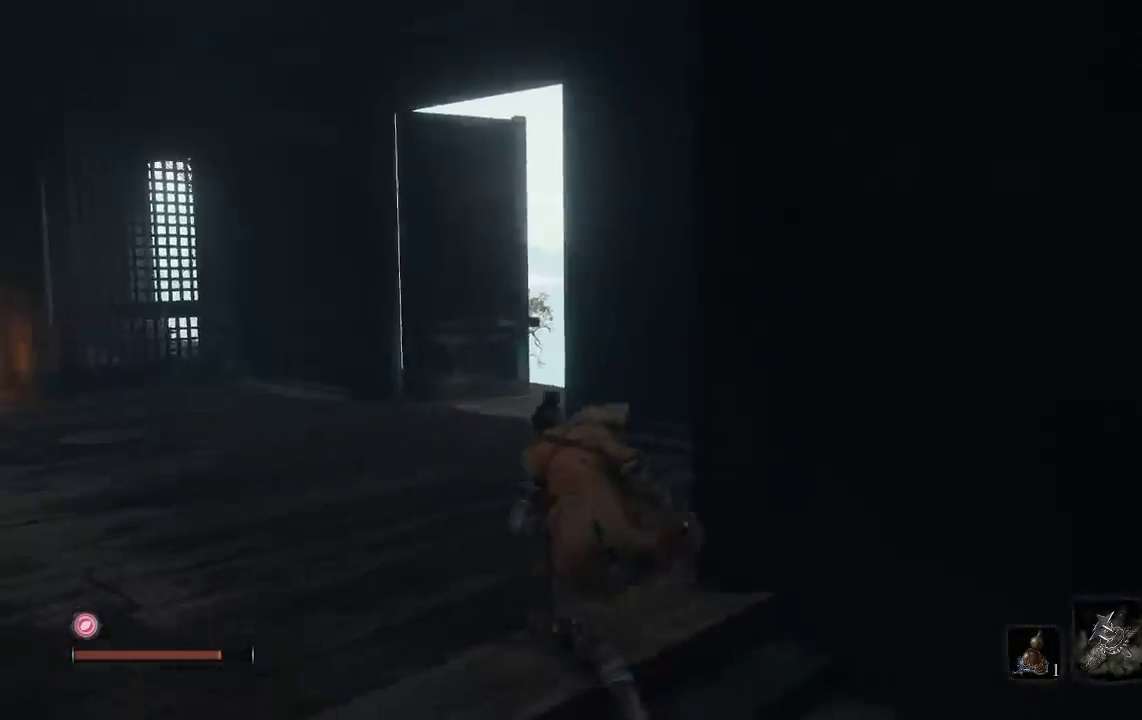
Gameplay with a controller (Xbox layout); each line is a JSON object with the inputs held at the frame after it. "events" lists button and stick changes between this image and that frame as [ms after this image, input, new state], when the widget could be followed in between.
{"buttons": [], "left_stick": "up", "right_stick": "left", "events": [[117, "right_stick", "left"], [167, "left_stick", "up"]]}
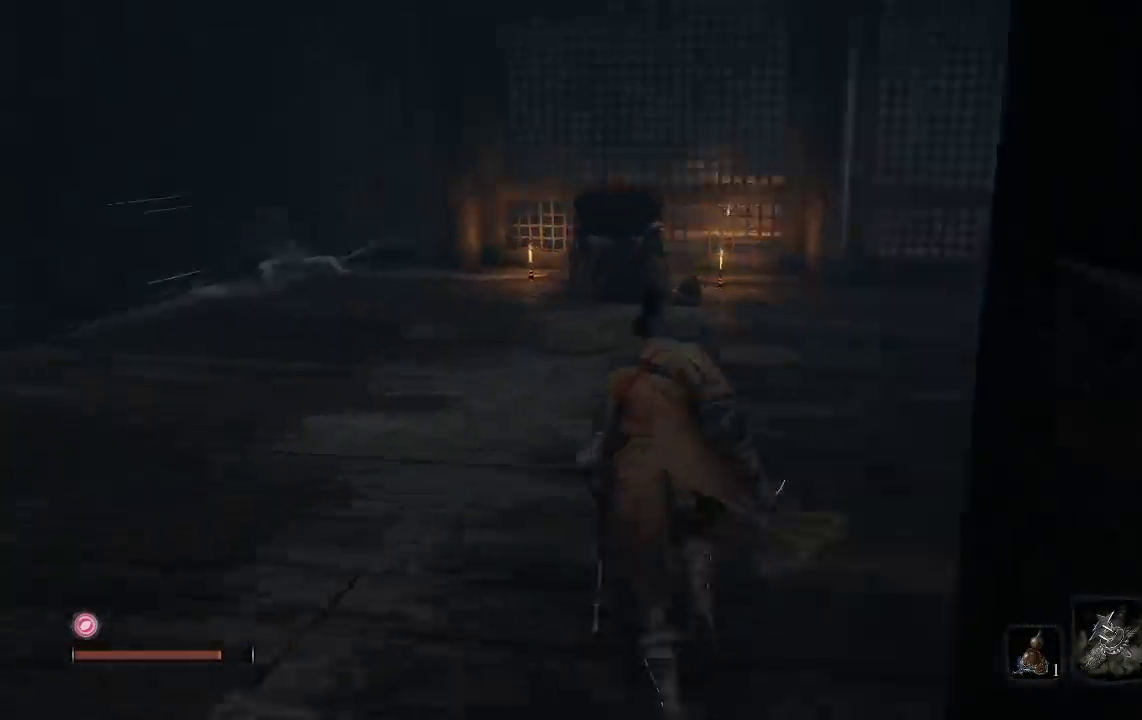
{"buttons": [], "left_stick": "up", "right_stick": "left", "events": [[133, "right_stick", "up-left"], [417, "right_stick", "left"]]}
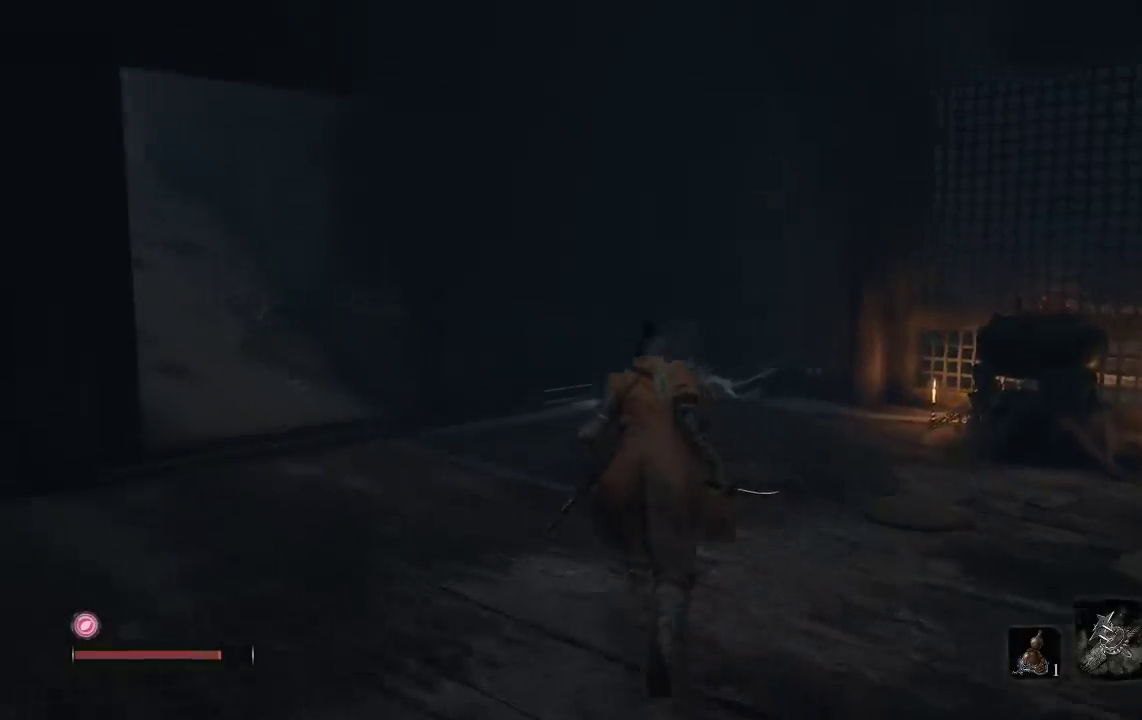
{"buttons": [], "left_stick": "up", "right_stick": "right", "events": [[217, "right_stick", "center"], [267, "left_stick", "up-right"], [433, "left_stick", "up"], [483, "right_stick", "right"]]}
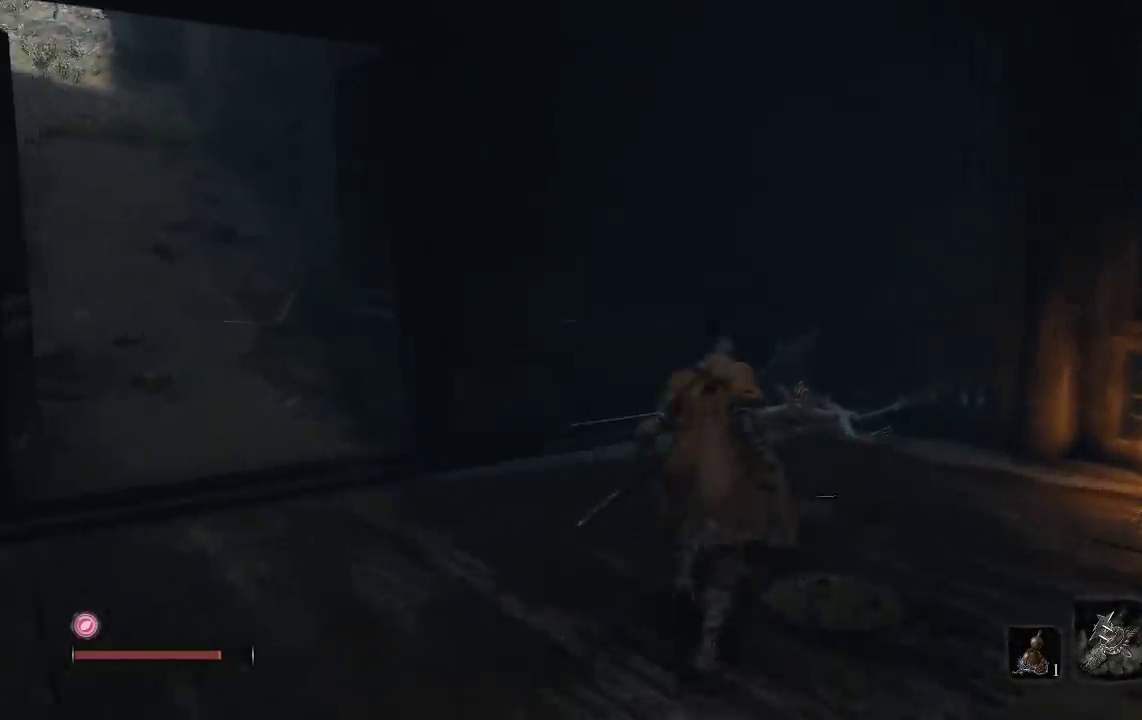
{"buttons": [], "left_stick": "down", "right_stick": "center", "events": [[100, "left_stick", "up-right"], [300, "left_stick", "right"], [383, "left_stick", "down-right"], [417, "right_stick", "center"], [467, "left_stick", "down"]]}
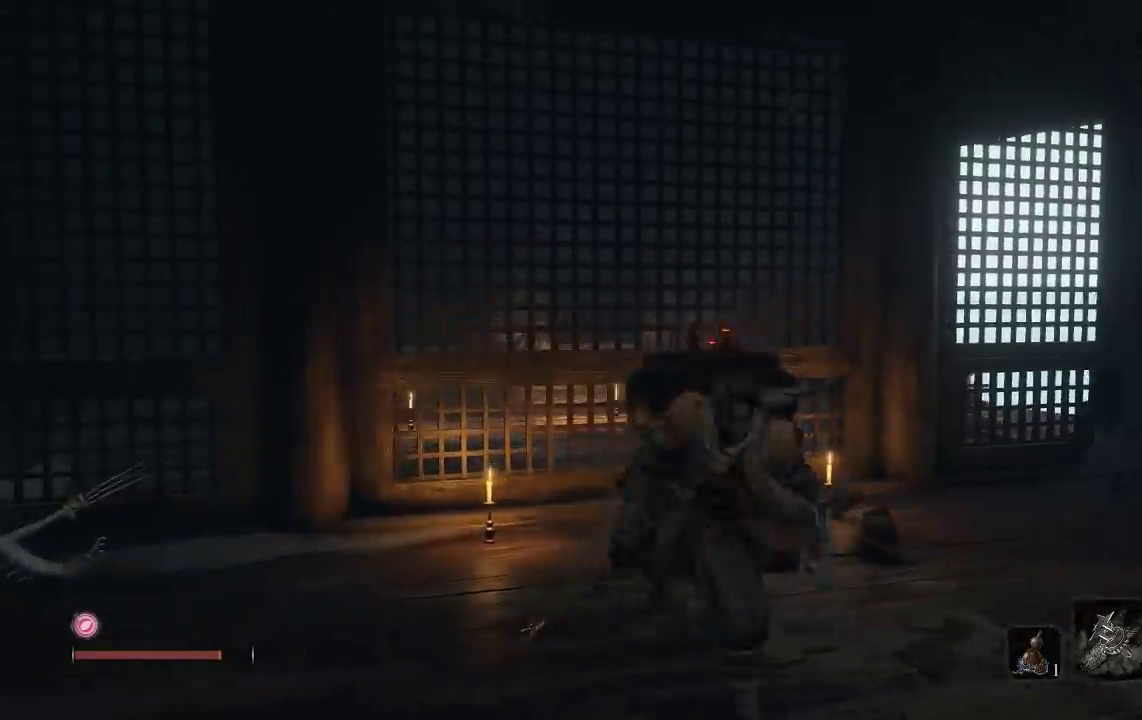
{"buttons": [], "left_stick": "up-left", "right_stick": "left", "events": [[33, "left_stick", "down-left"], [200, "right_stick", "left"], [217, "left_stick", "left"], [400, "left_stick", "up-left"]]}
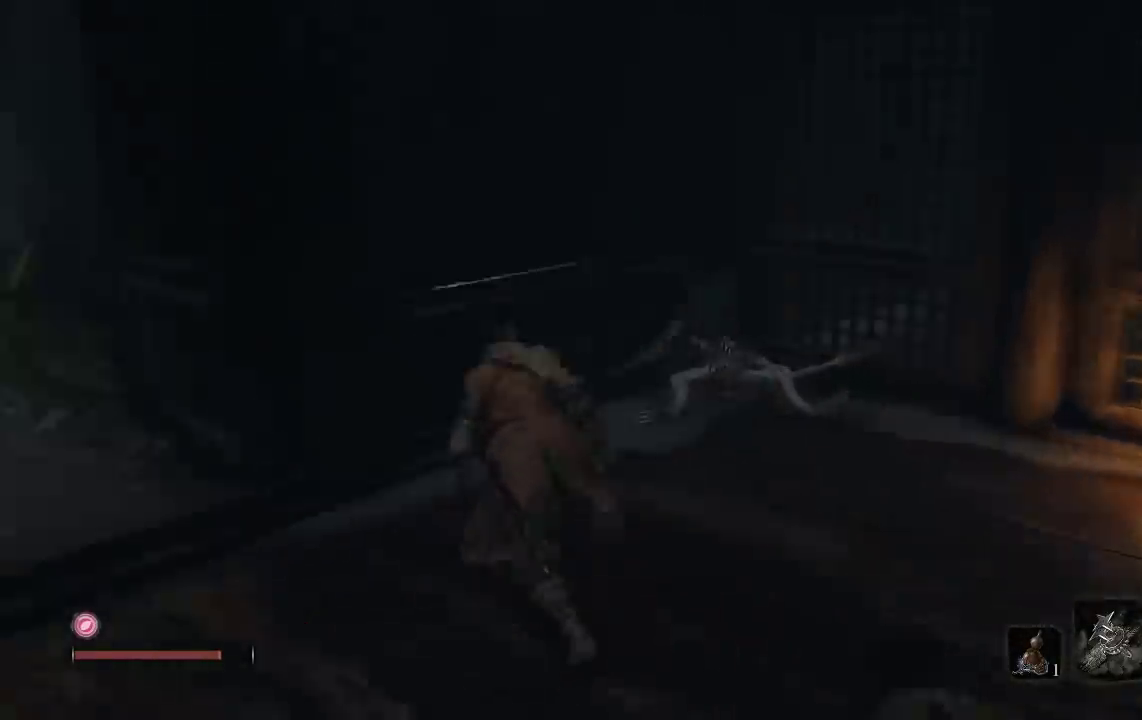
{"buttons": ["B"], "left_stick": "up-left", "right_stick": "center", "events": [[83, "left_stick", "up"], [167, "right_stick", "up-left"], [233, "right_stick", "center"], [400, "left_stick", "up-left"], [417, "B", "down"]]}
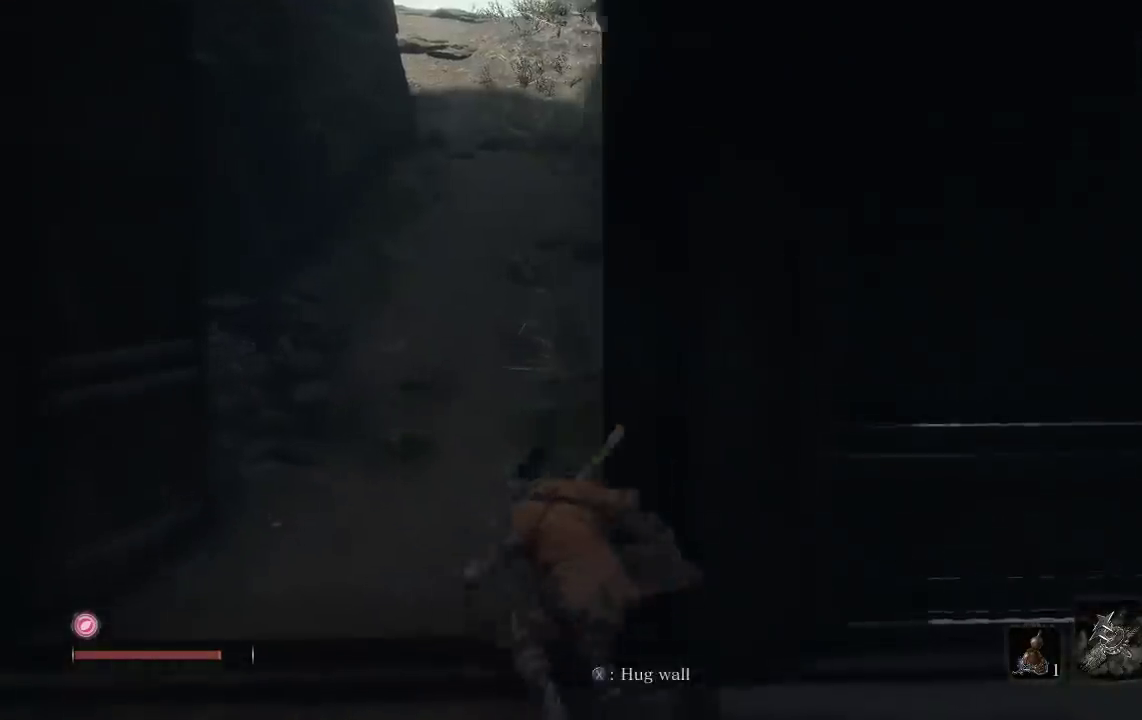
{"buttons": ["B"], "left_stick": "up", "right_stick": "center", "events": [[167, "left_stick", "up"]]}
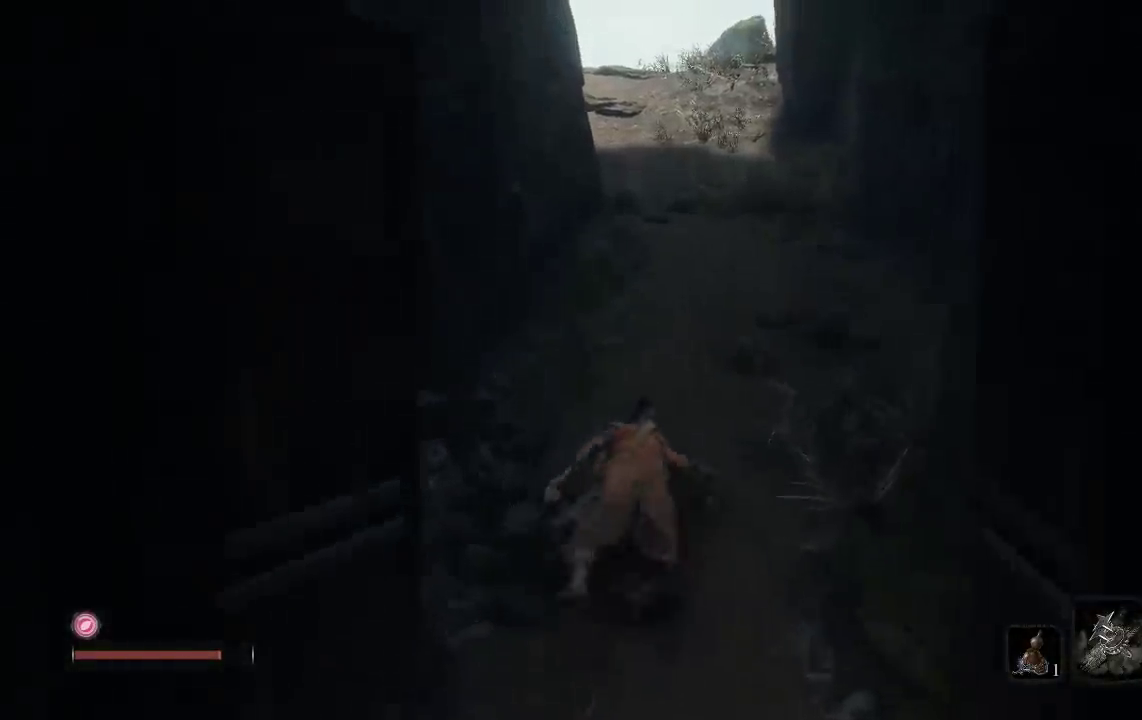
{"buttons": ["B"], "left_stick": "up", "right_stick": "center", "events": []}
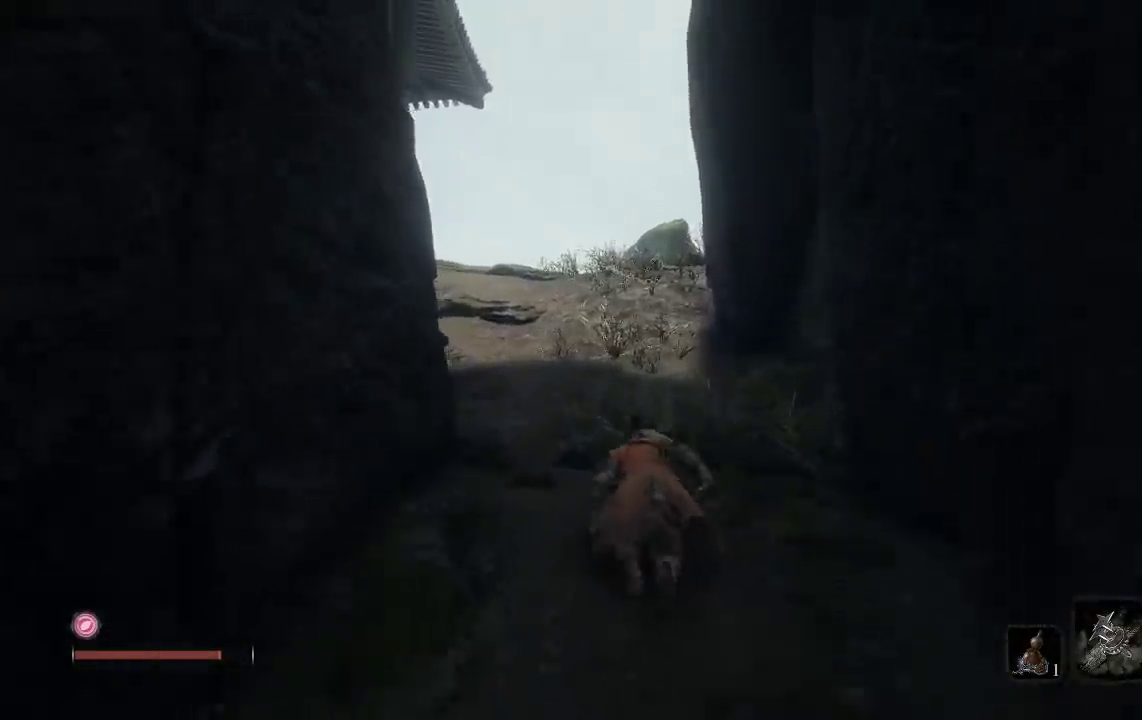
{"buttons": ["B"], "left_stick": "up", "right_stick": "center", "events": []}
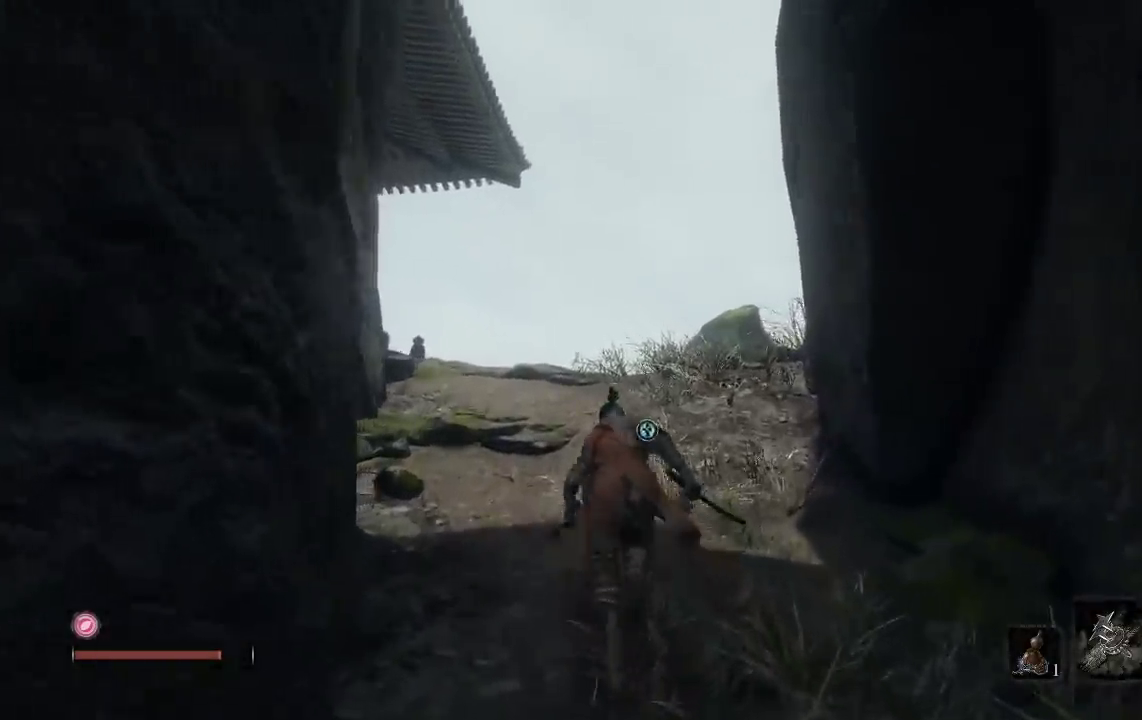
{"buttons": [], "left_stick": "up", "right_stick": "down-left", "events": [[333, "B", "up"], [417, "right_stick", "down-left"]]}
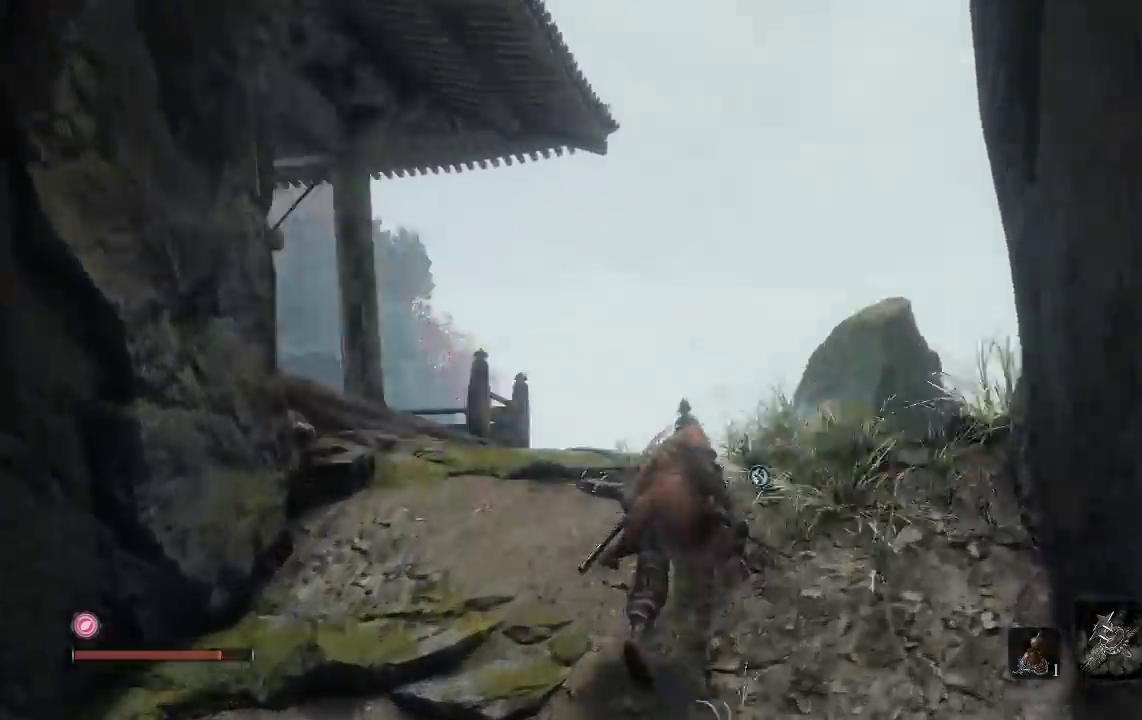
{"buttons": [], "left_stick": "right", "right_stick": "down-left", "events": [[183, "left_stick", "up-right"], [450, "left_stick", "right"]]}
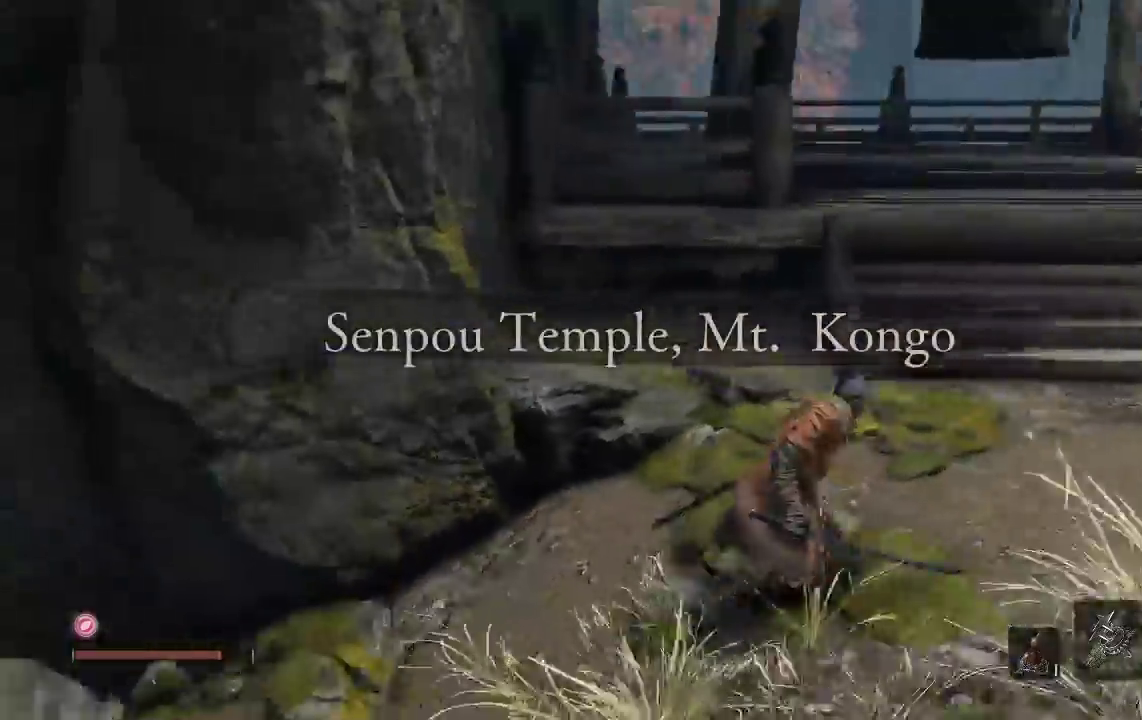
{"buttons": [], "left_stick": "down", "right_stick": "left", "events": [[17, "left_stick", "center"], [100, "right_stick", "left"], [250, "right_stick", "center"], [317, "right_stick", "left"], [383, "left_stick", "down"]]}
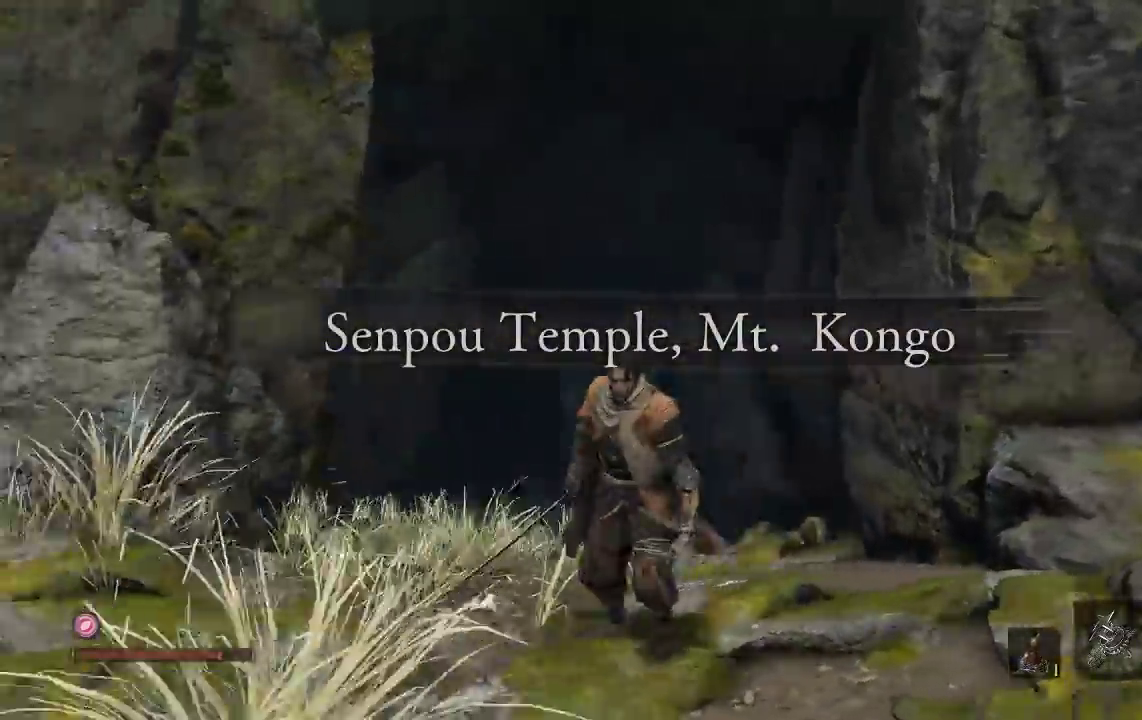
{"buttons": [], "left_stick": "up-left", "right_stick": "center", "events": [[183, "left_stick", "center"], [283, "left_stick", "up-left"], [350, "right_stick", "center"]]}
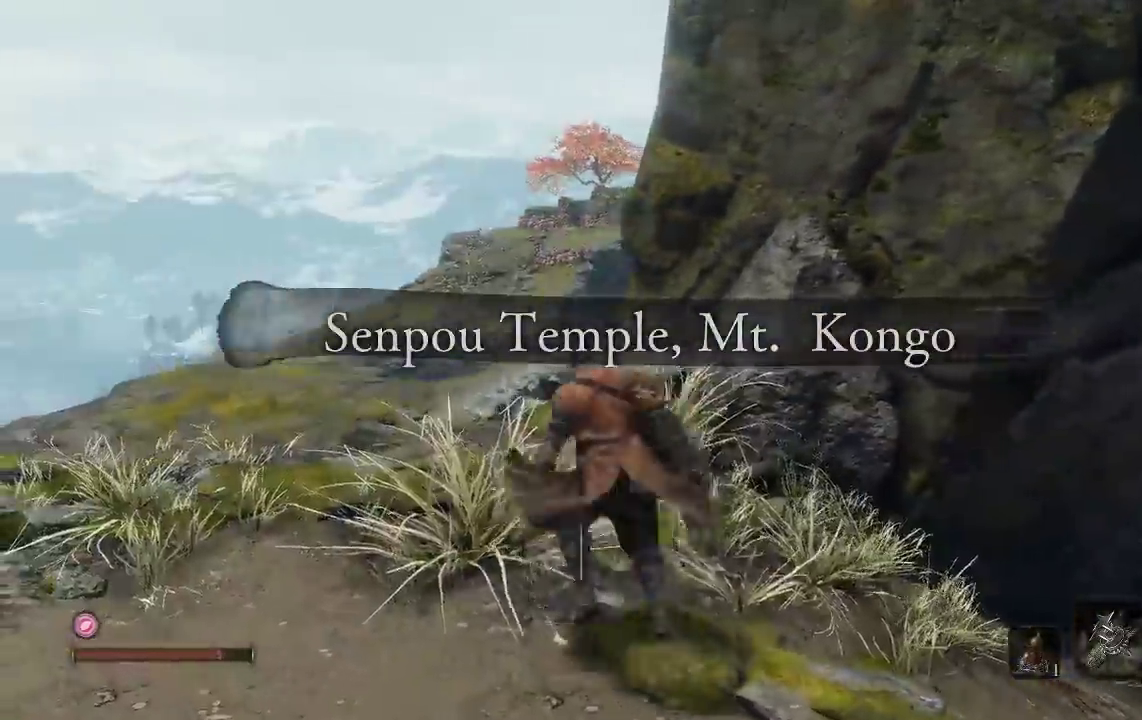
{"buttons": [], "left_stick": "left", "right_stick": "right", "events": [[150, "right_stick", "right"], [367, "right_stick", "center"], [450, "left_stick", "left"], [500, "right_stick", "right"]]}
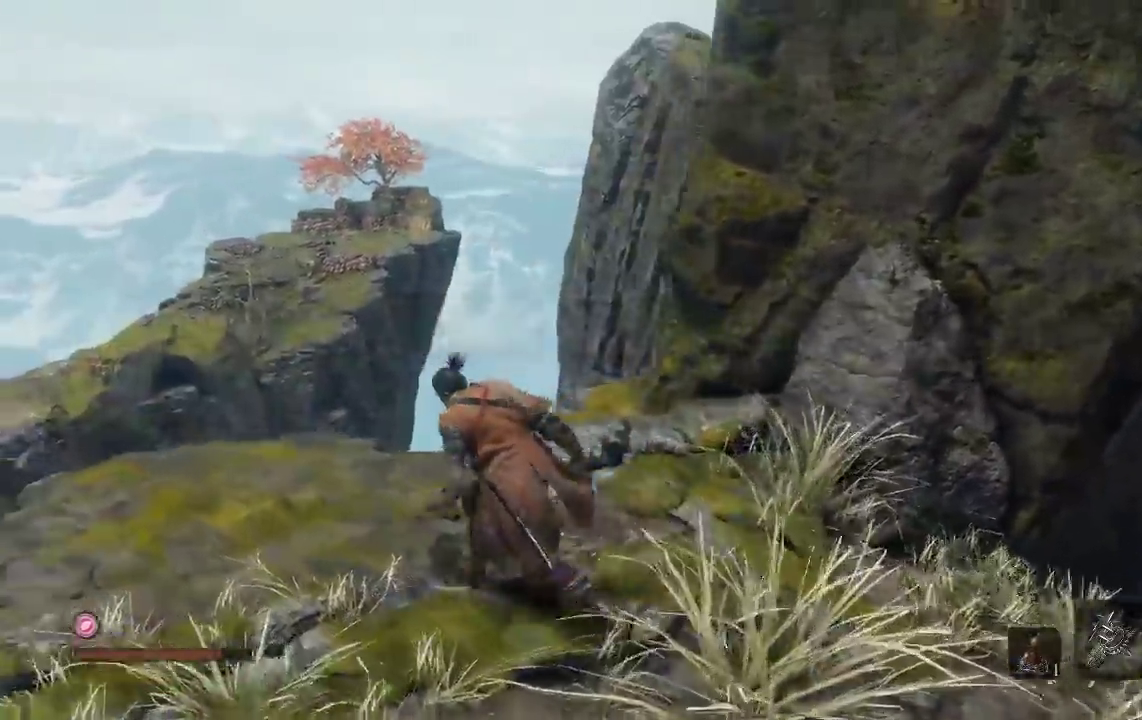
{"buttons": [], "left_stick": "center", "right_stick": "up-left", "events": [[183, "left_stick", "down-left"], [200, "right_stick", "down-right"], [317, "right_stick", "center"], [400, "left_stick", "center"], [483, "right_stick", "up-left"]]}
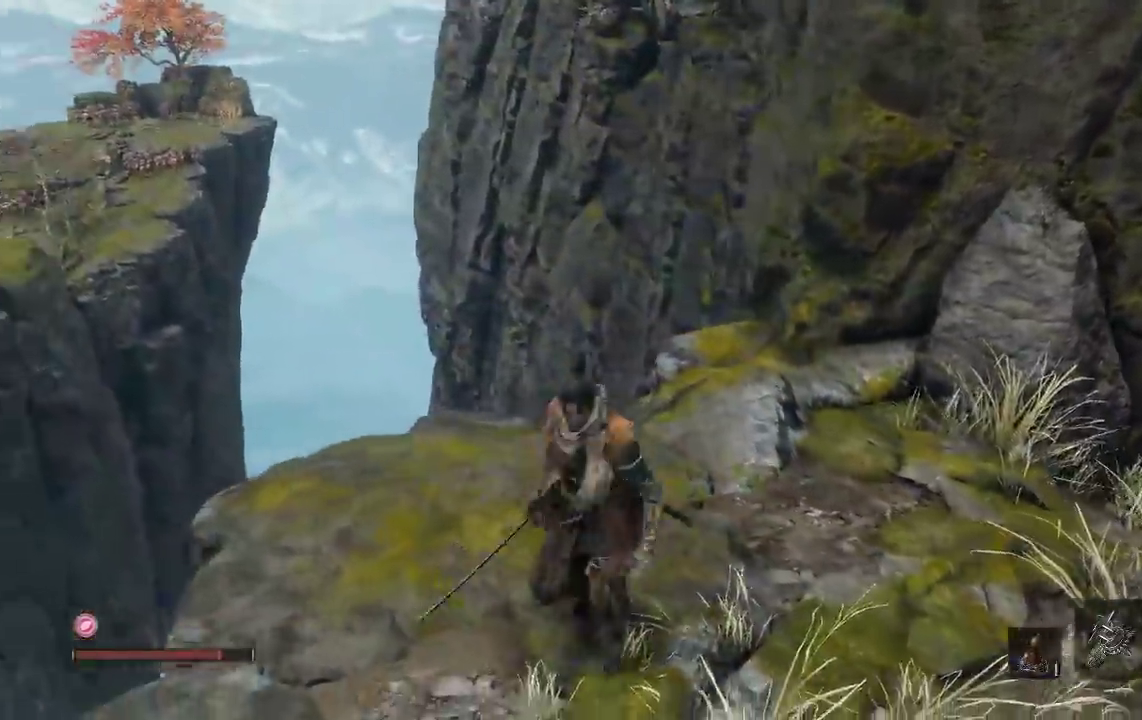
{"buttons": [], "left_stick": "center", "right_stick": "center", "events": [[83, "right_stick", "left"], [167, "right_stick", "center"]]}
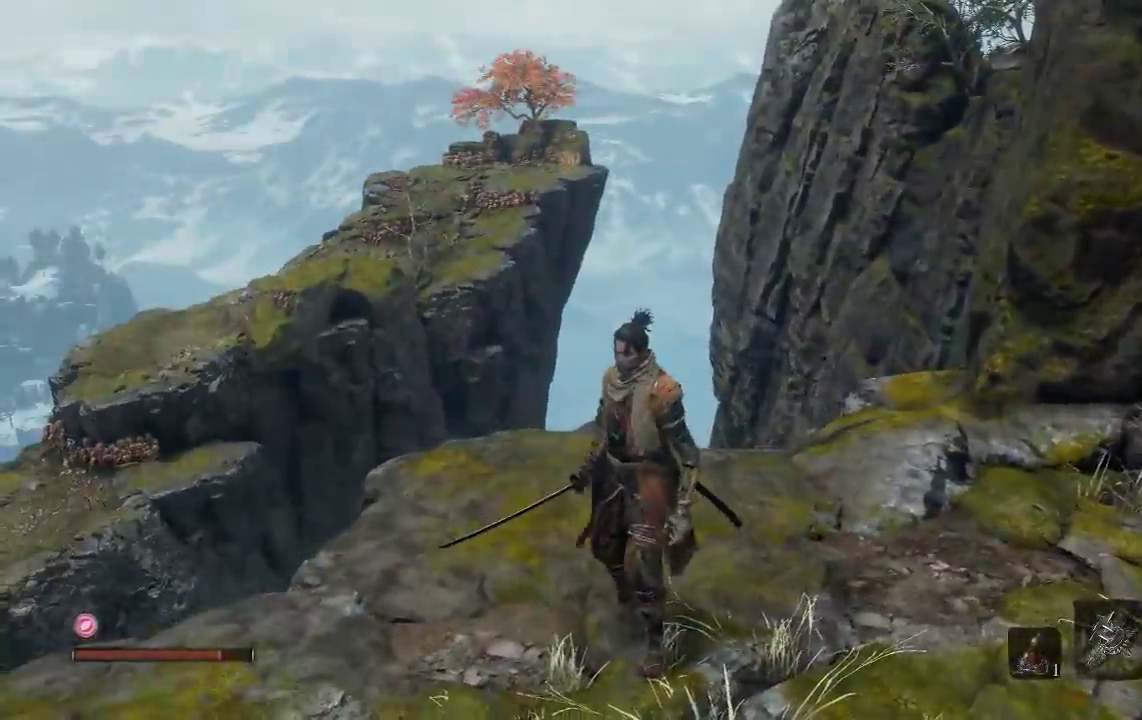
{"buttons": [], "left_stick": "center", "right_stick": "center", "events": [[17, "left_stick", "up-left"], [167, "right_stick", "right"], [233, "left_stick", "center"], [317, "right_stick", "up-right"], [467, "right_stick", "center"]]}
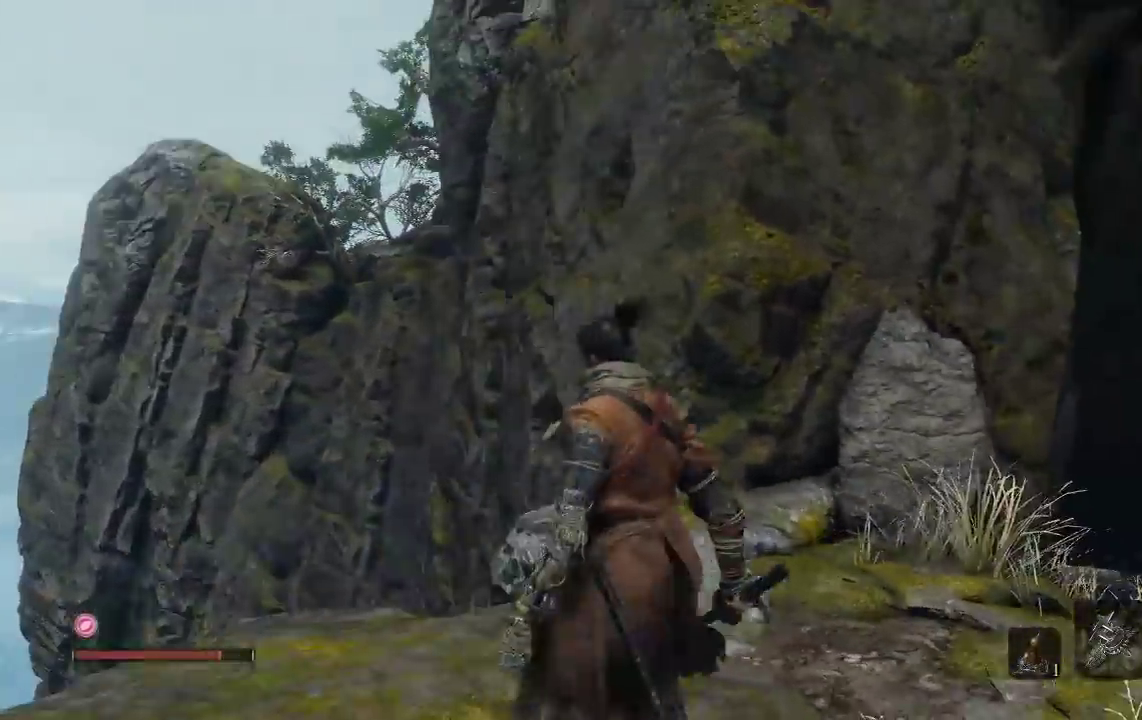
{"buttons": [], "left_stick": "center", "right_stick": "down-left", "events": [[300, "right_stick", "down-left"]]}
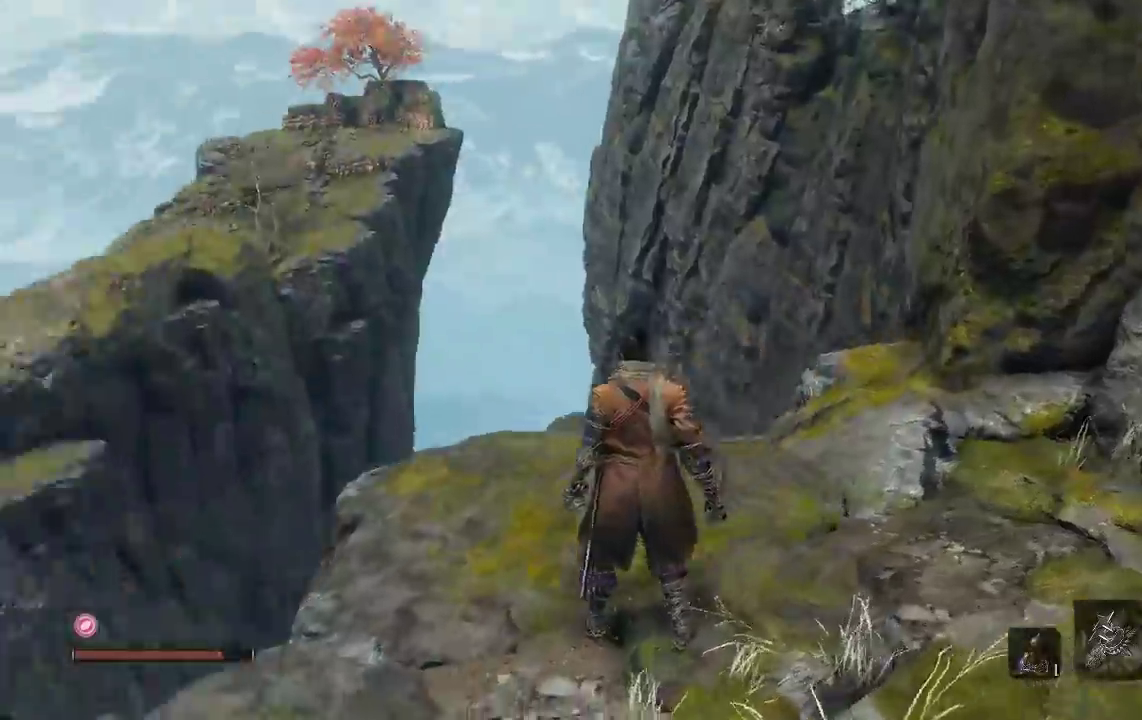
{"buttons": [], "left_stick": "center", "right_stick": "down-left", "events": [[117, "left_stick", "up"], [167, "right_stick", "center"], [267, "left_stick", "center"], [500, "right_stick", "down-left"]]}
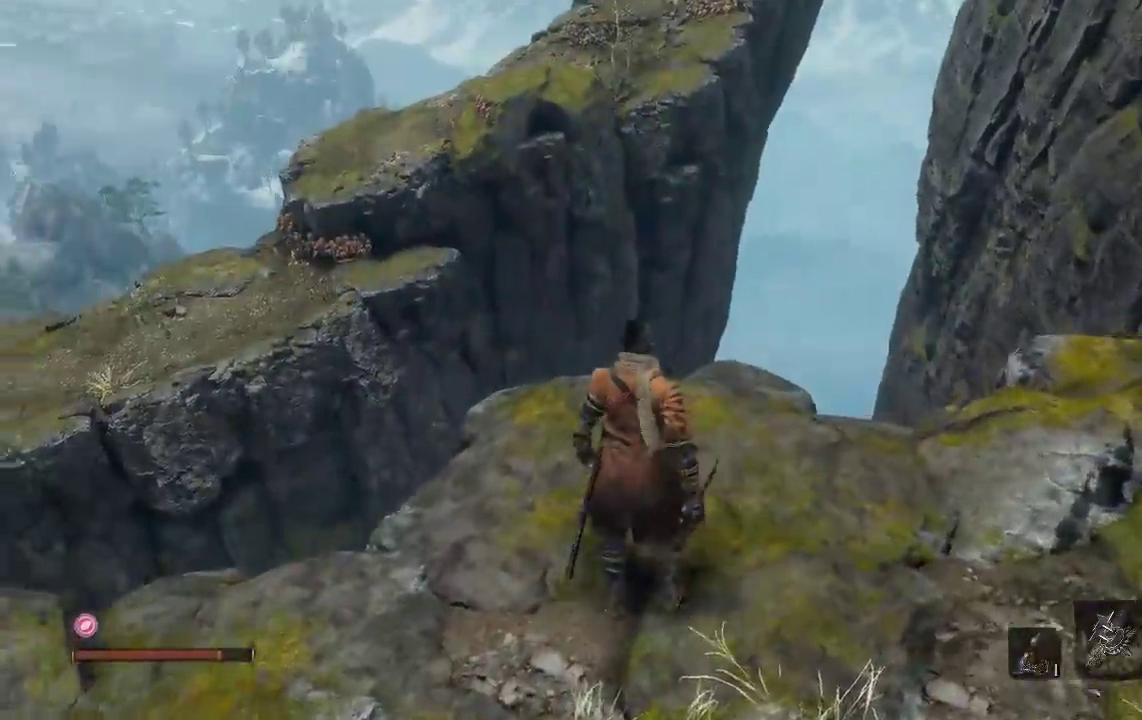
{"buttons": [], "left_stick": "center", "right_stick": "left", "events": [[133, "right_stick", "left"], [300, "right_stick", "center"], [383, "right_stick", "left"]]}
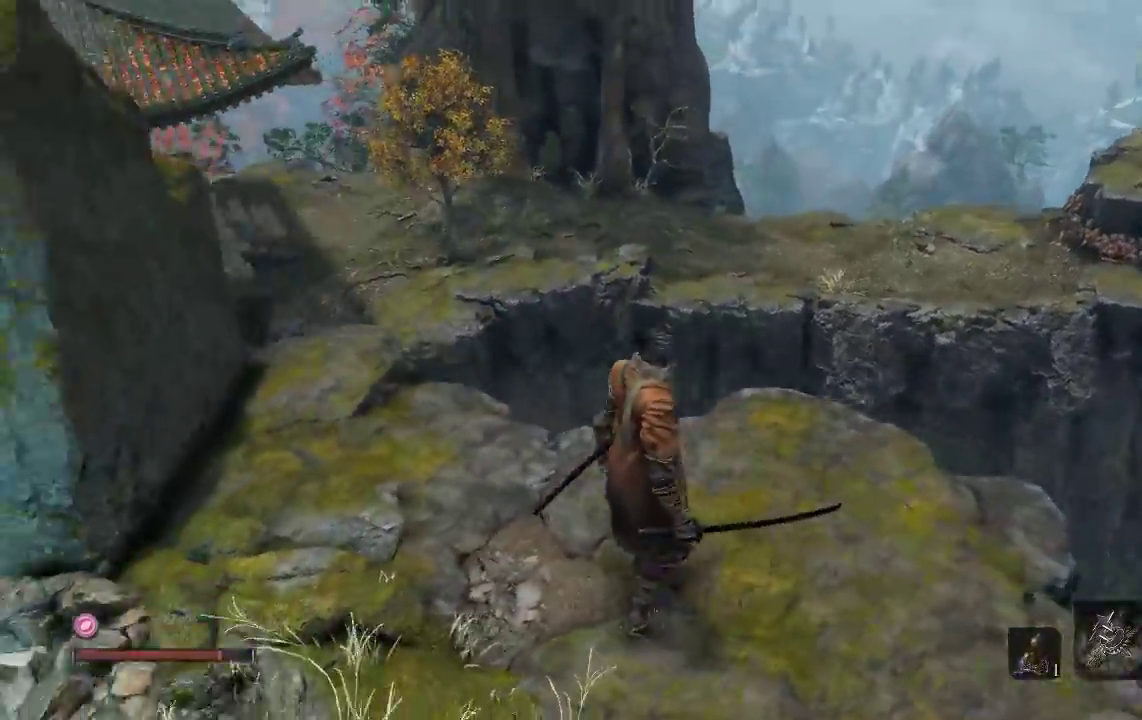
{"buttons": [], "left_stick": "right", "right_stick": "center", "events": [[250, "left_stick", "right"], [267, "right_stick", "center"]]}
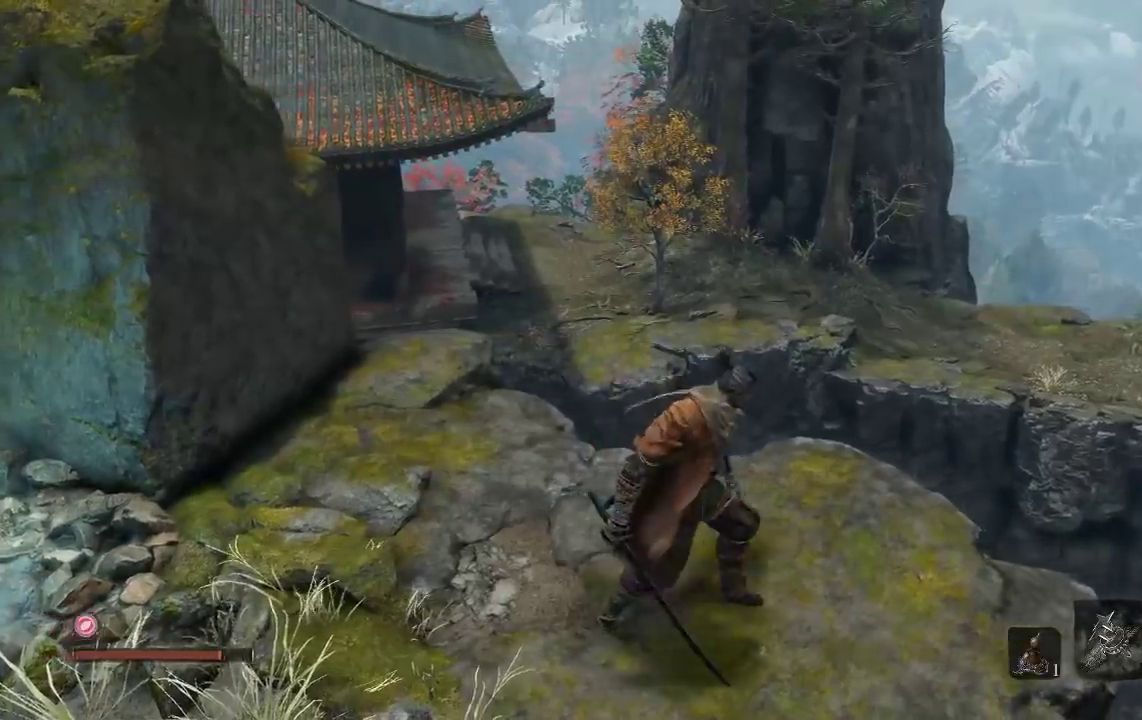
{"buttons": [], "left_stick": "center", "right_stick": "center", "events": [[33, "left_stick", "center"], [100, "right_stick", "right"], [283, "left_stick", "right"], [467, "right_stick", "center"], [483, "left_stick", "center"]]}
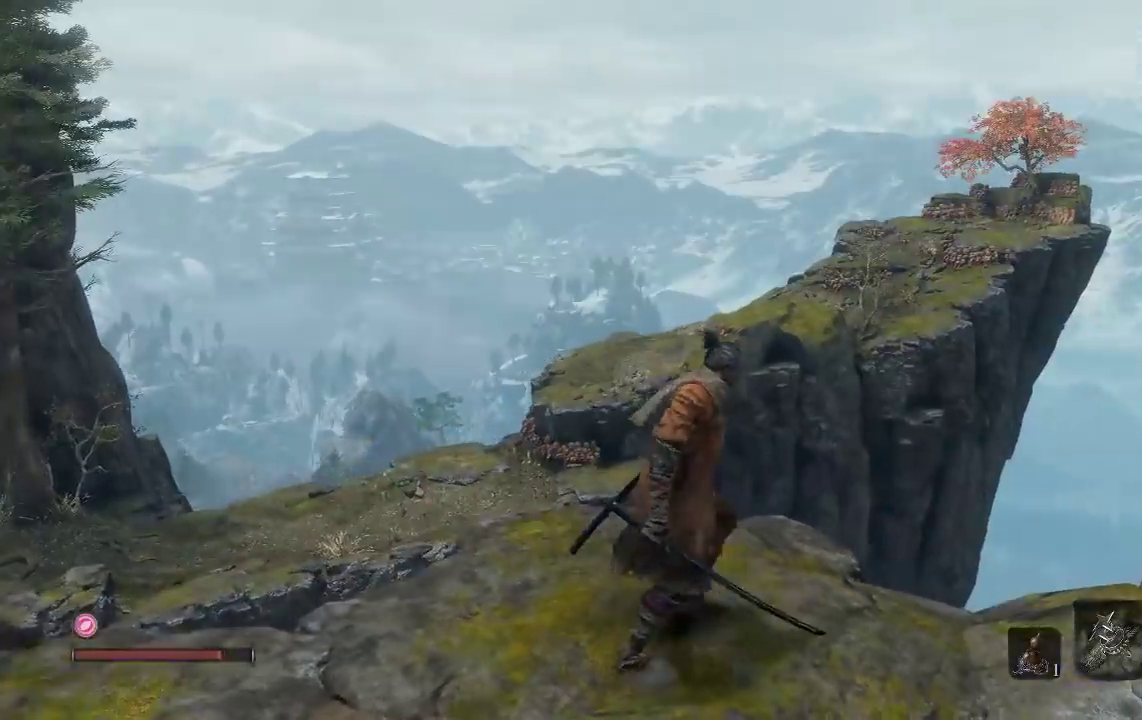
{"buttons": [], "left_stick": "center", "right_stick": "center", "events": []}
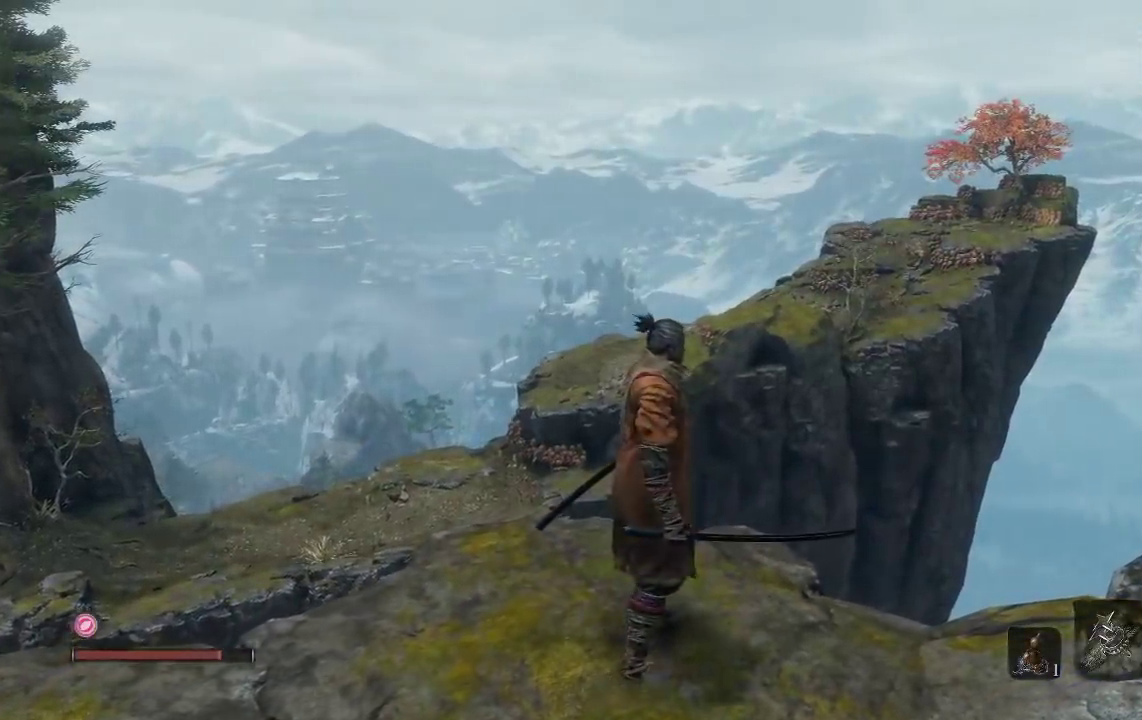
{"buttons": [], "left_stick": "center", "right_stick": "center", "events": []}
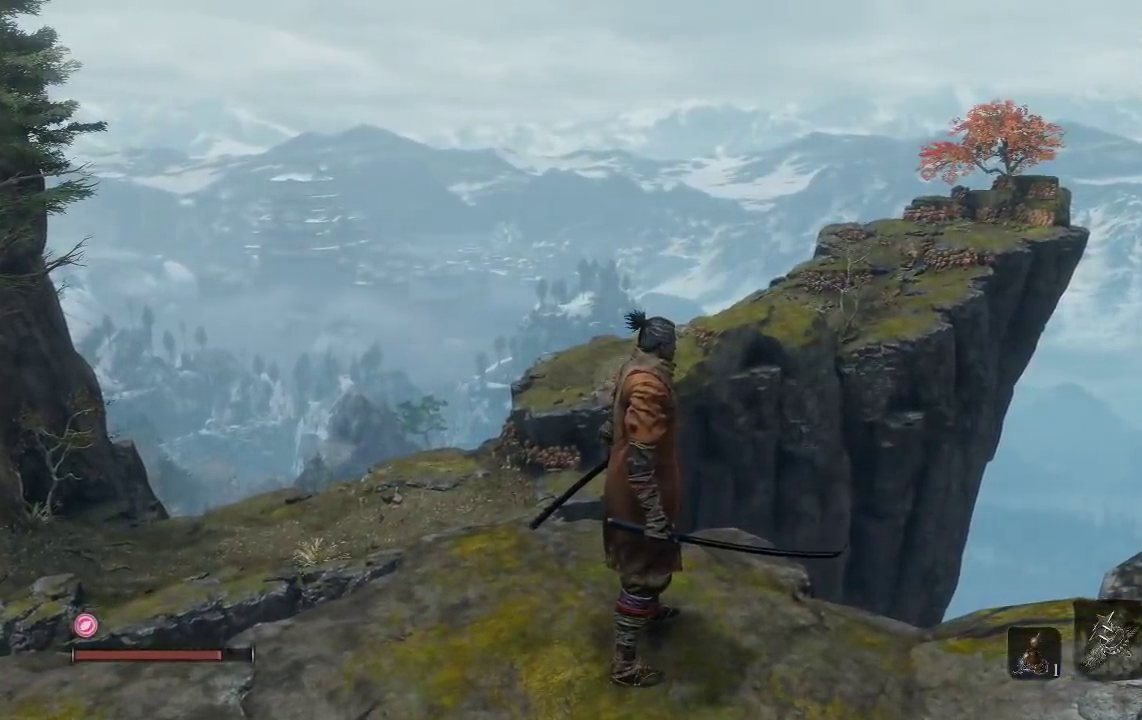
{"buttons": [], "left_stick": "center", "right_stick": "center", "events": []}
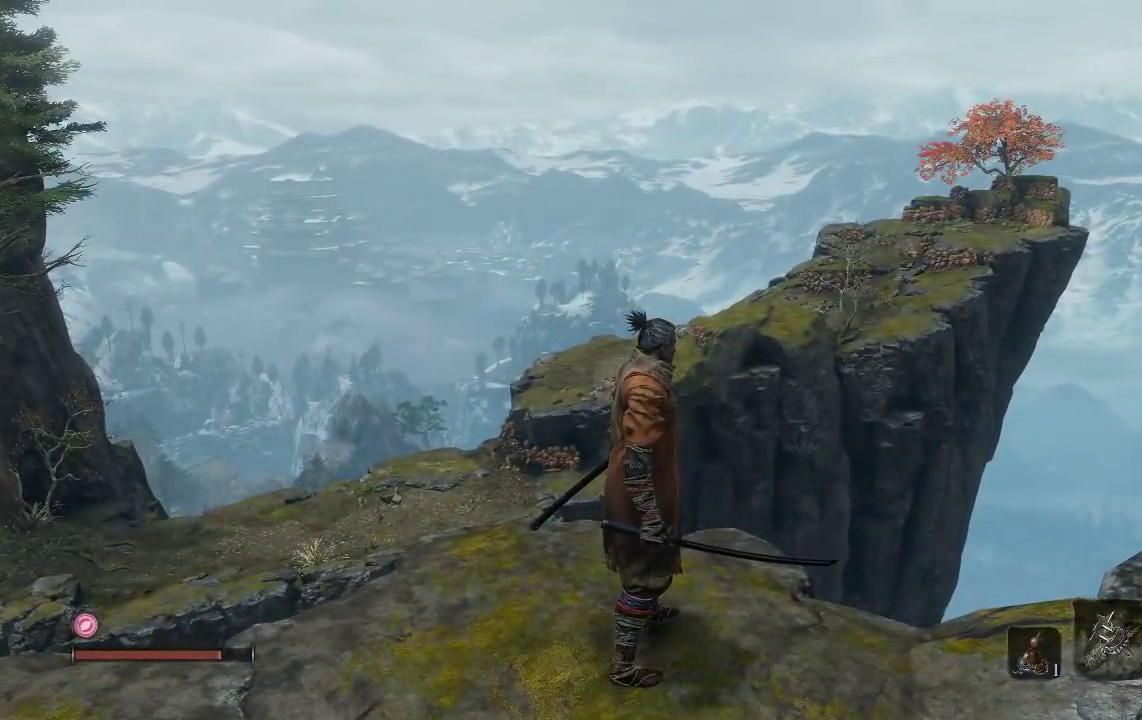
{"buttons": [], "left_stick": "center", "right_stick": "center", "events": []}
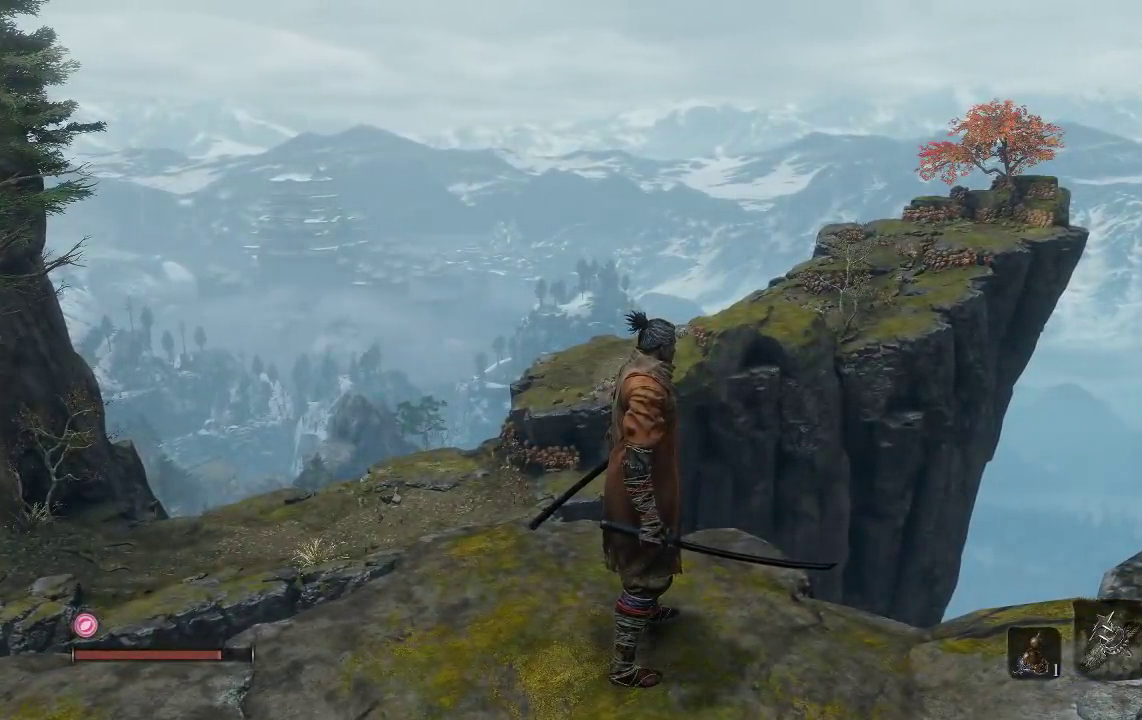
{"buttons": [], "left_stick": "center", "right_stick": "center", "events": [[50, "right_stick", "right"], [283, "left_stick", "down-right"], [333, "right_stick", "up-right"], [400, "left_stick", "center"], [450, "right_stick", "center"]]}
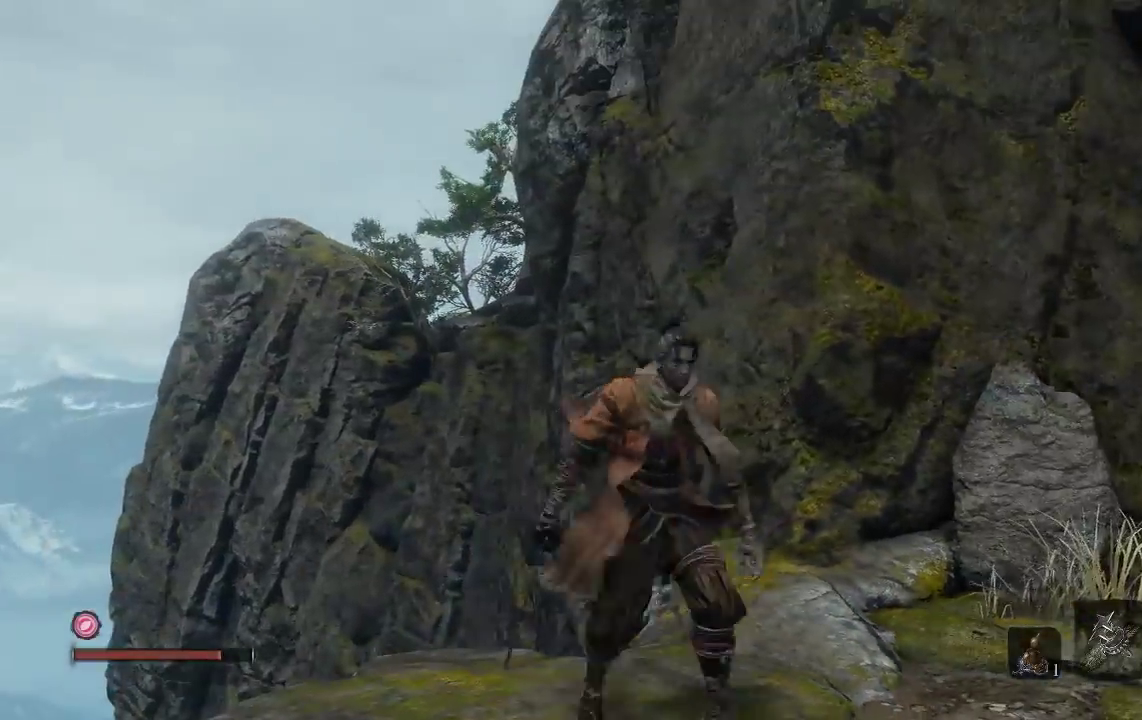
{"buttons": [], "left_stick": "right", "right_stick": "right", "events": [[300, "right_stick", "right"], [450, "left_stick", "right"]]}
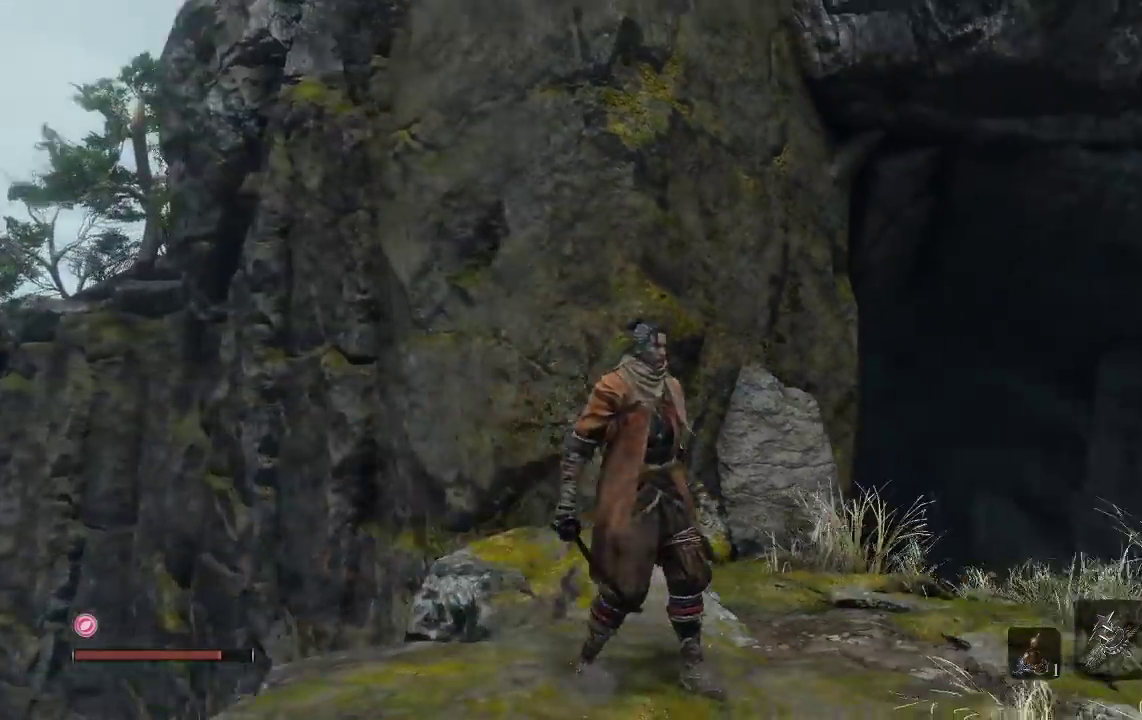
{"buttons": [], "left_stick": "up", "right_stick": "up-left", "events": [[17, "left_stick", "up-right"], [233, "left_stick", "up"], [300, "right_stick", "up-right"], [350, "right_stick", "up"], [450, "right_stick", "up-left"]]}